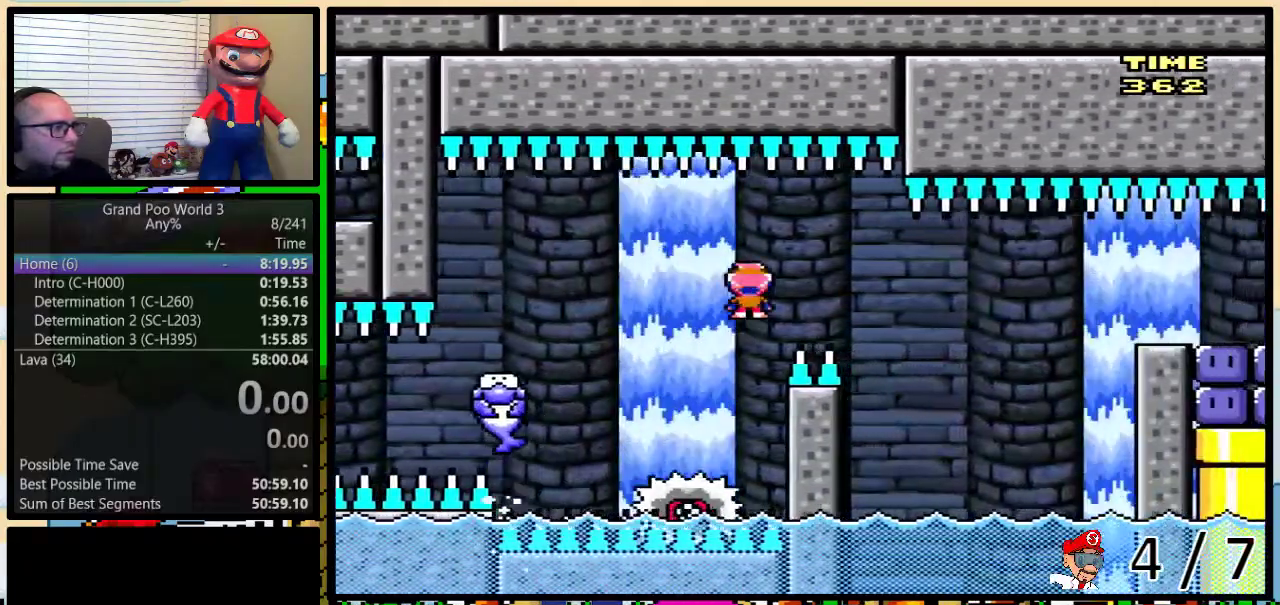
Gameplay with a controller (Nintendo layout); each line is a JSON object with the inputs held at the frame after it. "events" lists button and stick changes between this image and that frame as [ms after this image, input, new state], when the widget could be followed in between. Not read: L3 R3.
{"buttons": ["A", "X", "DPAD_LEFT"], "events": [[467, "DPAD_LEFT", "down"], [467, "DPAD_RIGHT", "up"]]}
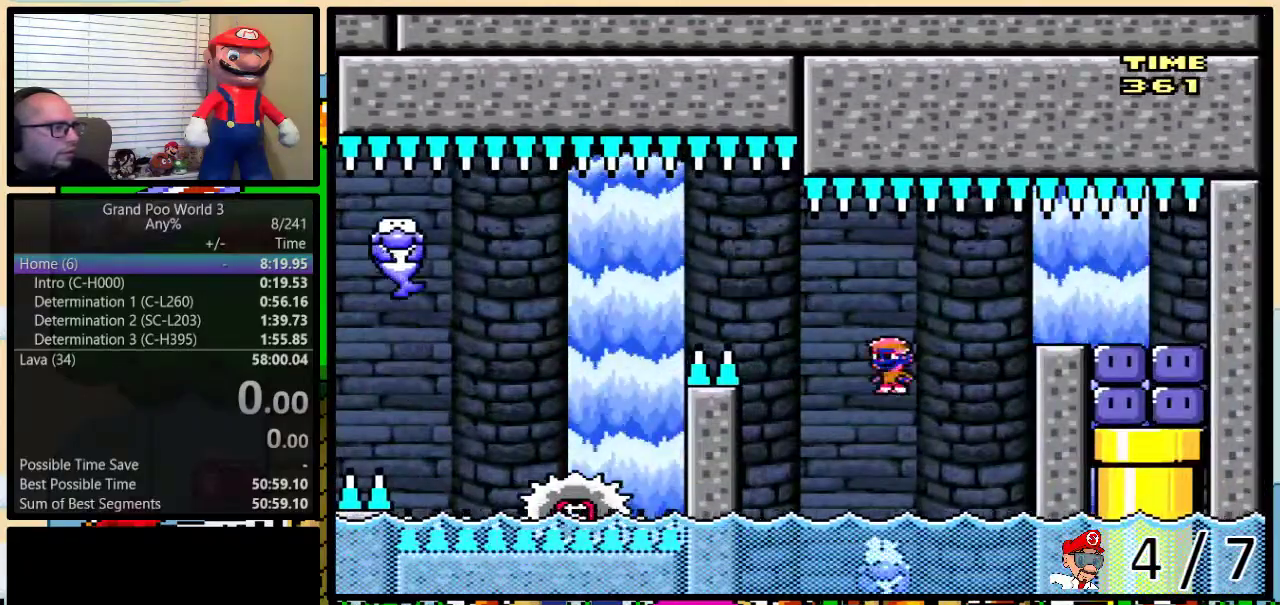
{"buttons": ["Y", "DPAD_UP", "DPAD_RIGHT"], "events": [[33, "A", "up"], [33, "X", "up"], [33, "Y", "down"], [100, "DPAD_LEFT", "up"], [116, "DPAD_RIGHT", "down"], [150, "DPAD_UP", "down"], [183, "B", "down"], [500, "B", "up"]]}
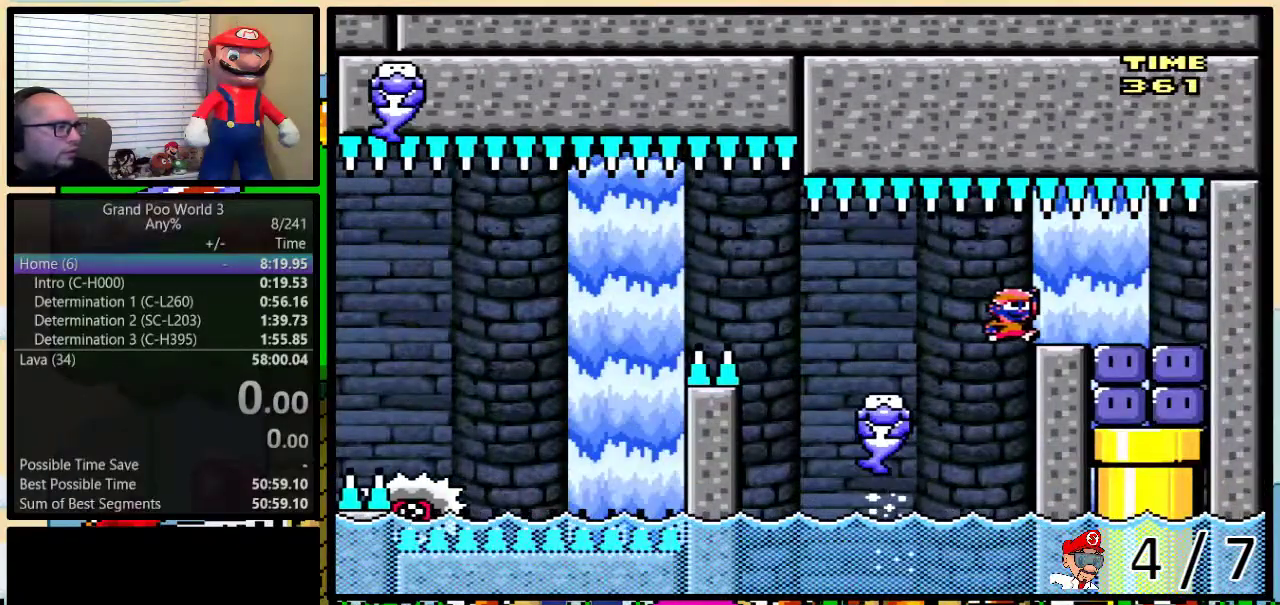
{"buttons": ["DPAD_RIGHT"], "events": [[34, "DPAD_UP", "up"], [117, "DPAD_LEFT", "down"], [117, "DPAD_RIGHT", "up"], [150, "Y", "up"], [250, "Y", "down"], [317, "Y", "up"], [334, "DPAD_LEFT", "up"], [334, "DPAD_RIGHT", "down"]]}
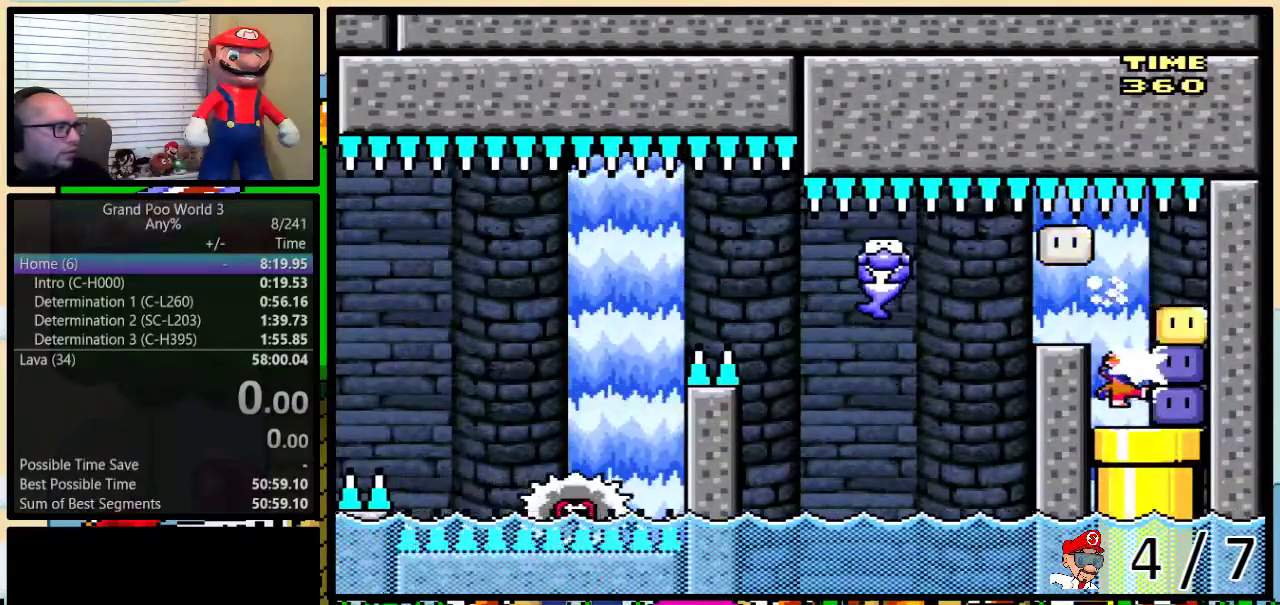
{"buttons": [], "events": [[33, "Y", "down"], [83, "Y", "up"], [150, "Y", "down"], [183, "DPAD_DOWN", "down"], [217, "DPAD_RIGHT", "up"], [400, "DPAD_DOWN", "up"], [467, "Y", "up"]]}
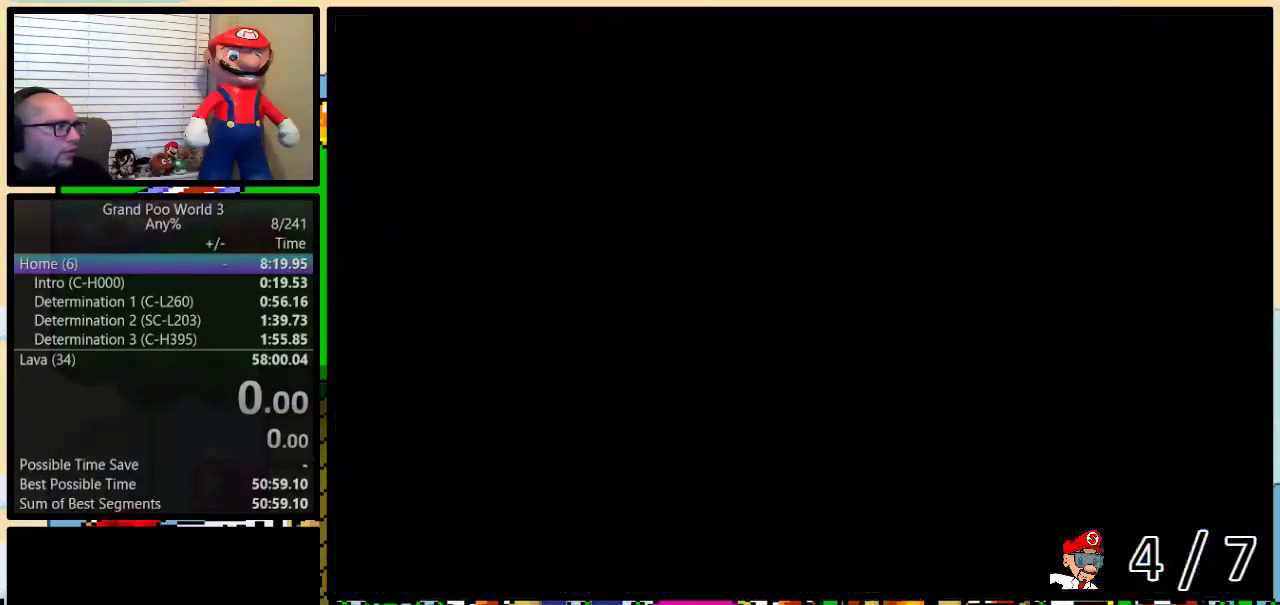
{"buttons": ["X"], "events": [[34, "L1", "down"], [100, "X", "down"], [117, "L1", "up"]]}
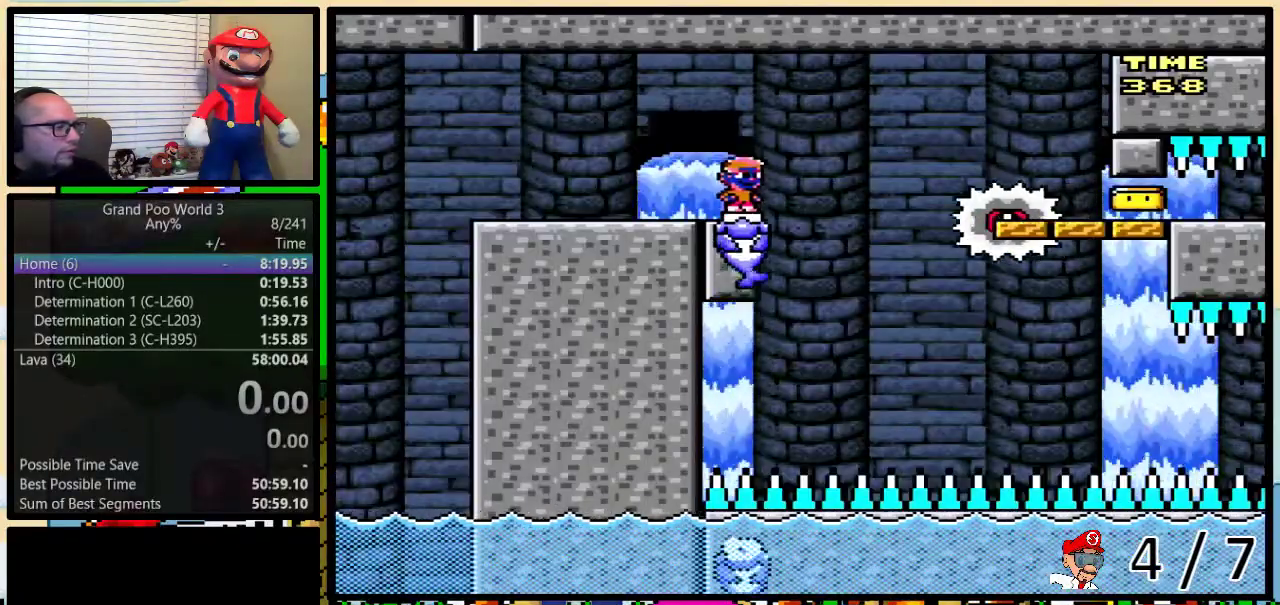
{"buttons": ["X"], "events": []}
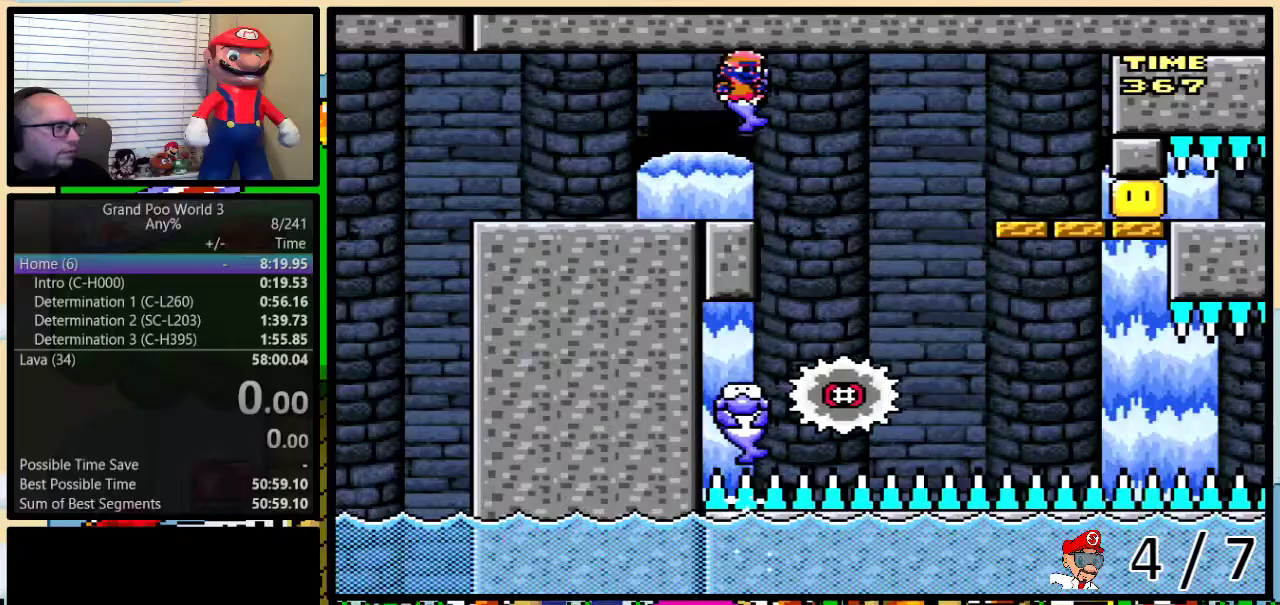
{"buttons": ["A", "X", "DPAD_RIGHT"], "events": [[267, "A", "down"], [301, "DPAD_RIGHT", "down"], [301, "DPAD_UP", "down"], [467, "DPAD_UP", "up"]]}
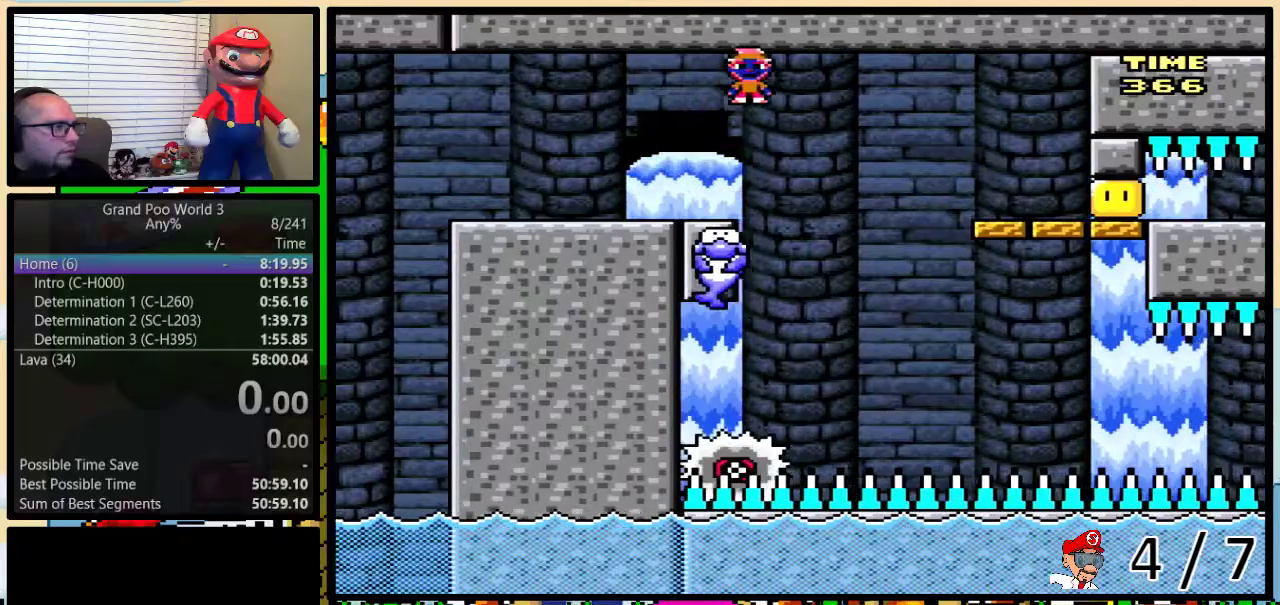
{"buttons": ["X"], "events": [[16, "DPAD_RIGHT", "up"], [150, "A", "up"]]}
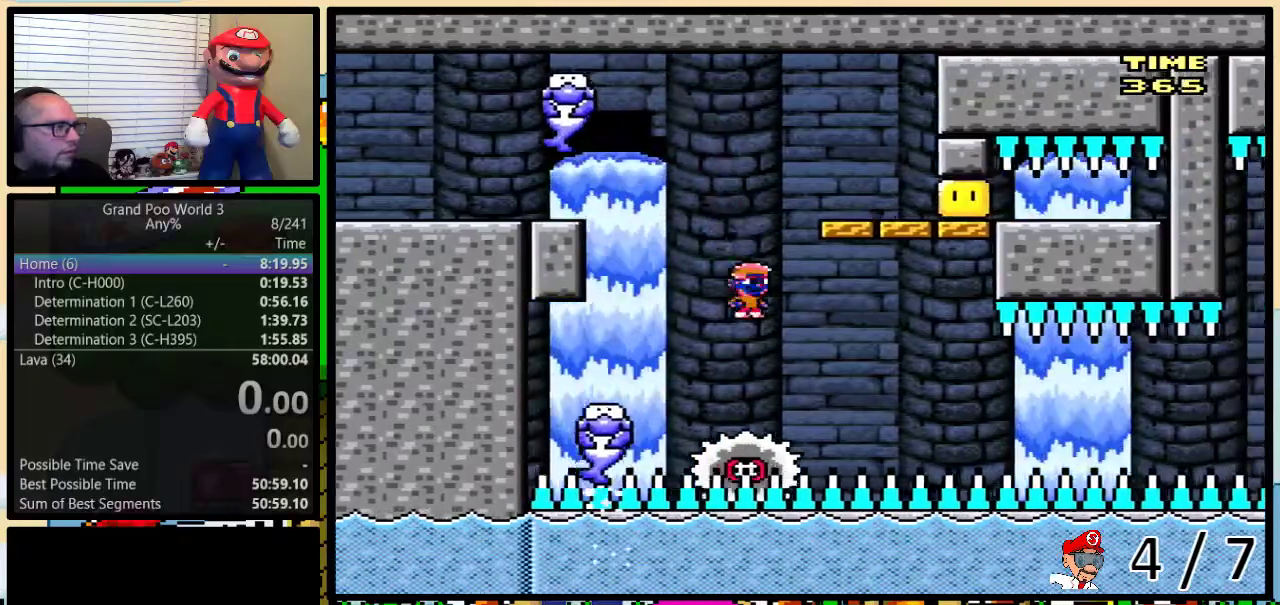
{"buttons": ["X"], "events": []}
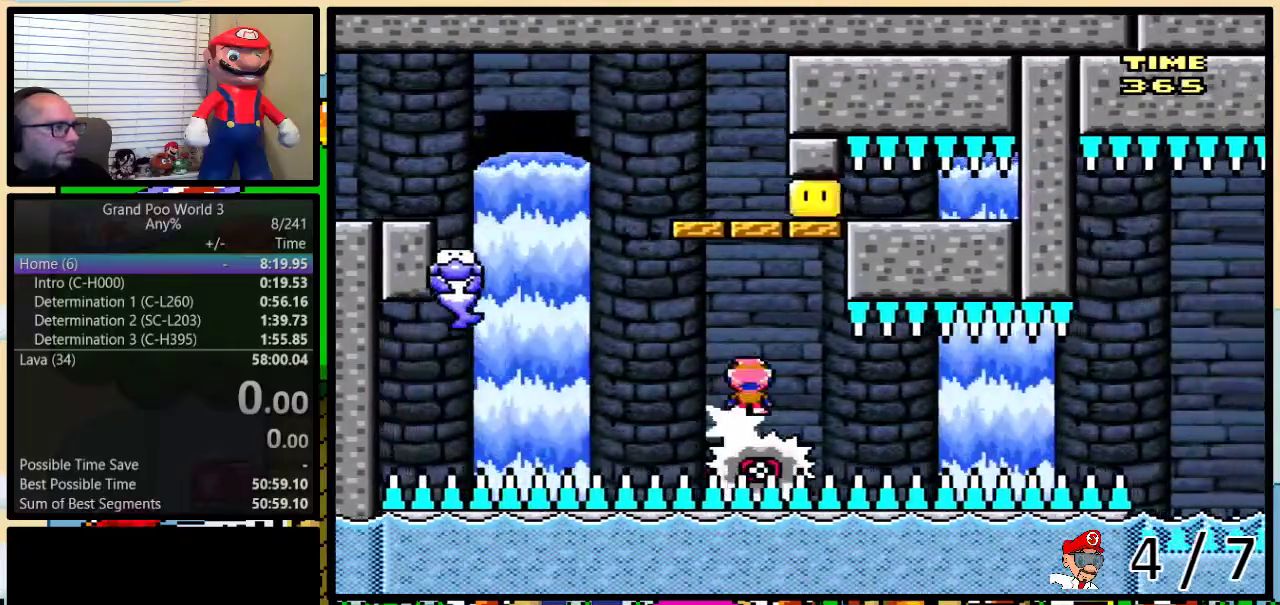
{"buttons": ["X", "DPAD_RIGHT"], "events": [[500, "DPAD_RIGHT", "down"]]}
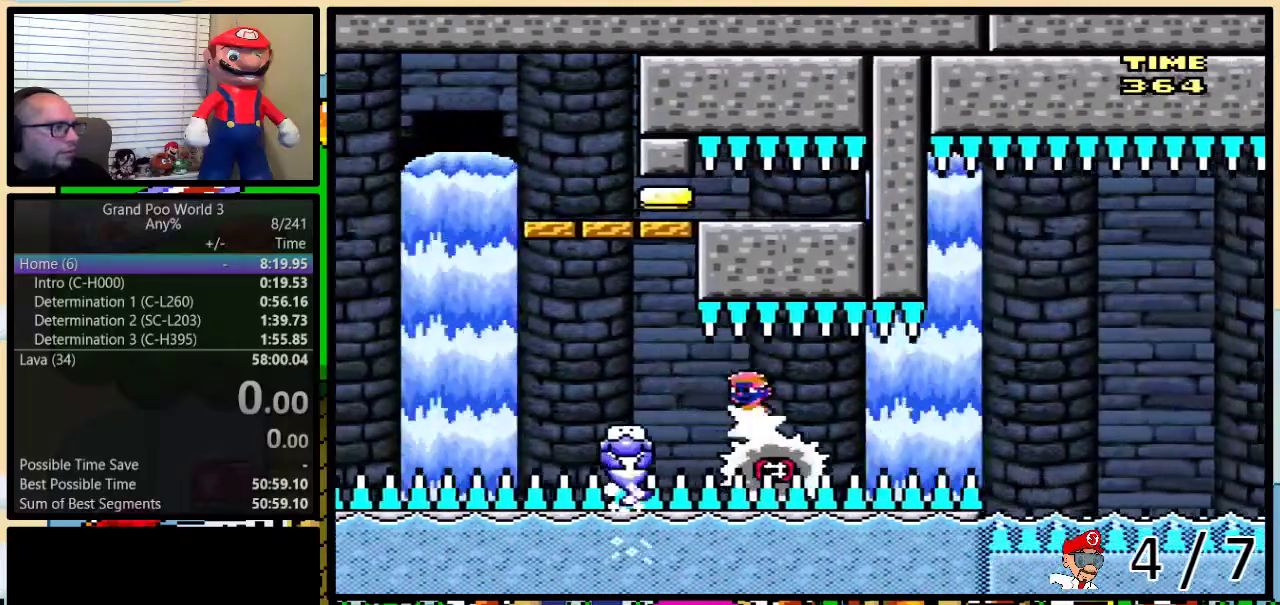
{"buttons": ["X"], "events": [[34, "DPAD_RIGHT", "up"]]}
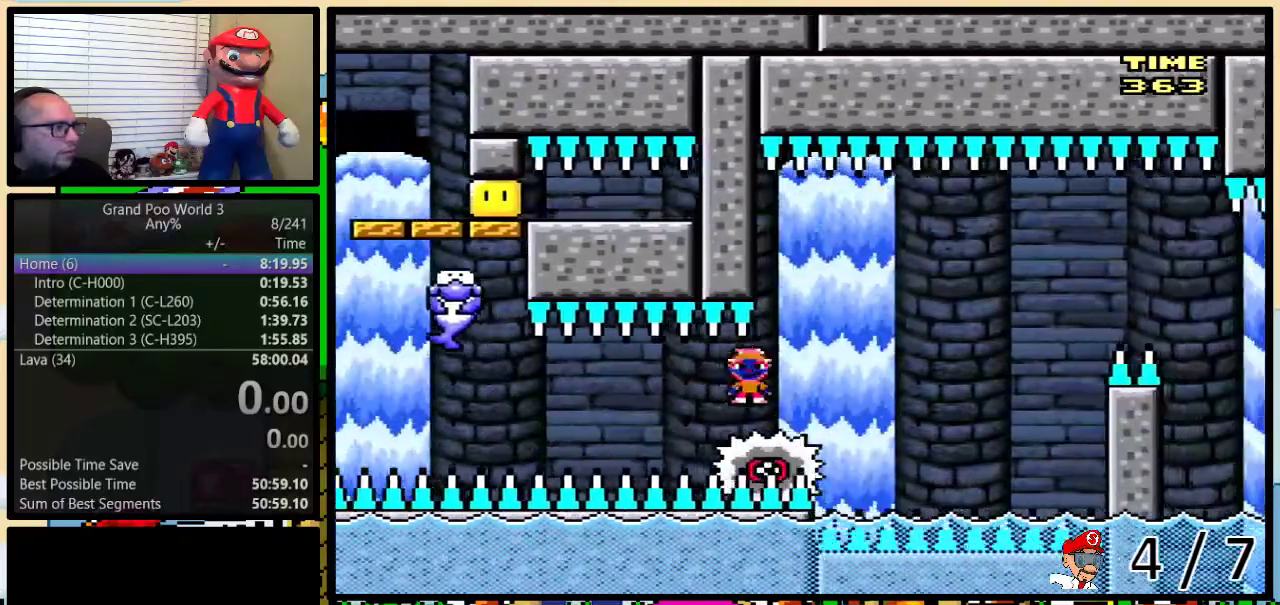
{"buttons": ["A", "X", "DPAD_RIGHT"], "events": [[217, "DPAD_RIGHT", "down"], [367, "A", "down"]]}
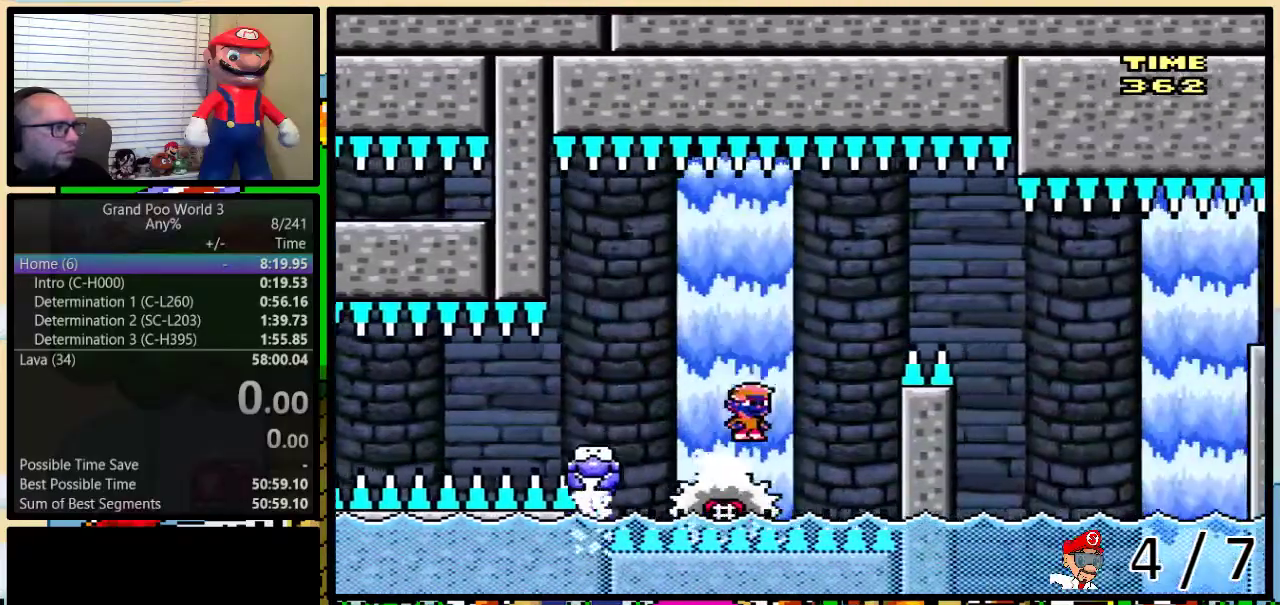
{"buttons": ["A", "X", "DPAD_RIGHT"], "events": [[117, "A", "up"], [184, "A", "down"]]}
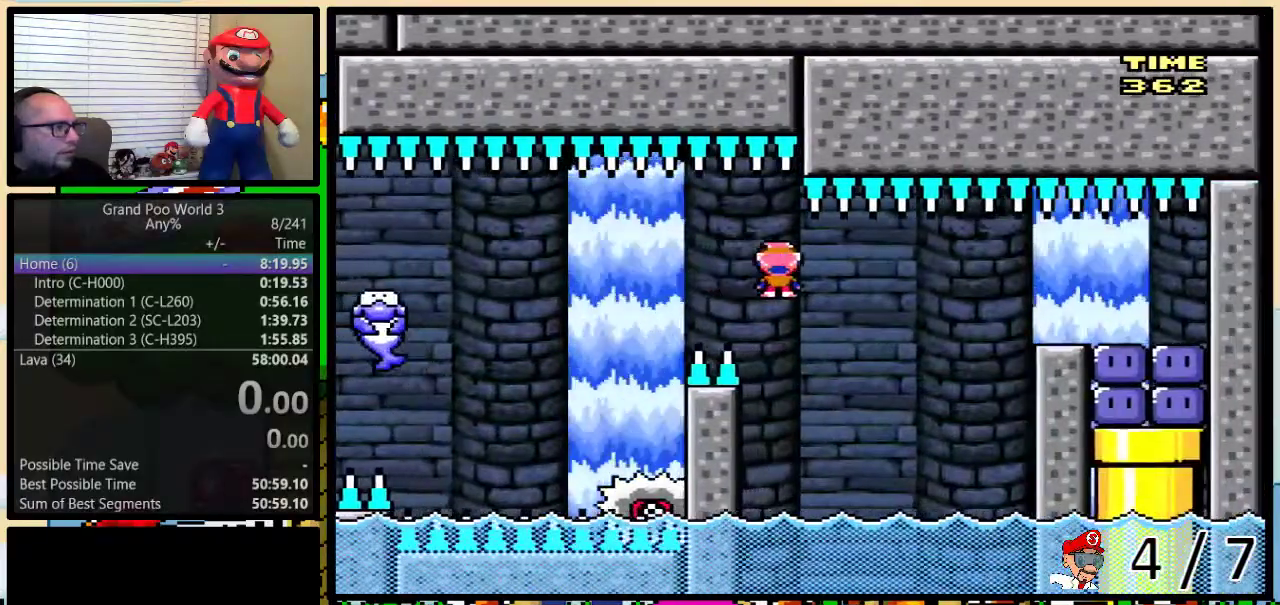
{"buttons": ["B", "Y", "DPAD_UP", "DPAD_RIGHT"], "events": [[183, "DPAD_RIGHT", "up"], [217, "DPAD_LEFT", "down"], [267, "A", "up"], [267, "DPAD_UP", "down"], [300, "DPAD_LEFT", "up"], [300, "DPAD_RIGHT", "down"], [300, "X", "up"], [300, "Y", "down"], [333, "DPAD_UP", "up"], [400, "DPAD_UP", "down"], [433, "B", "down"]]}
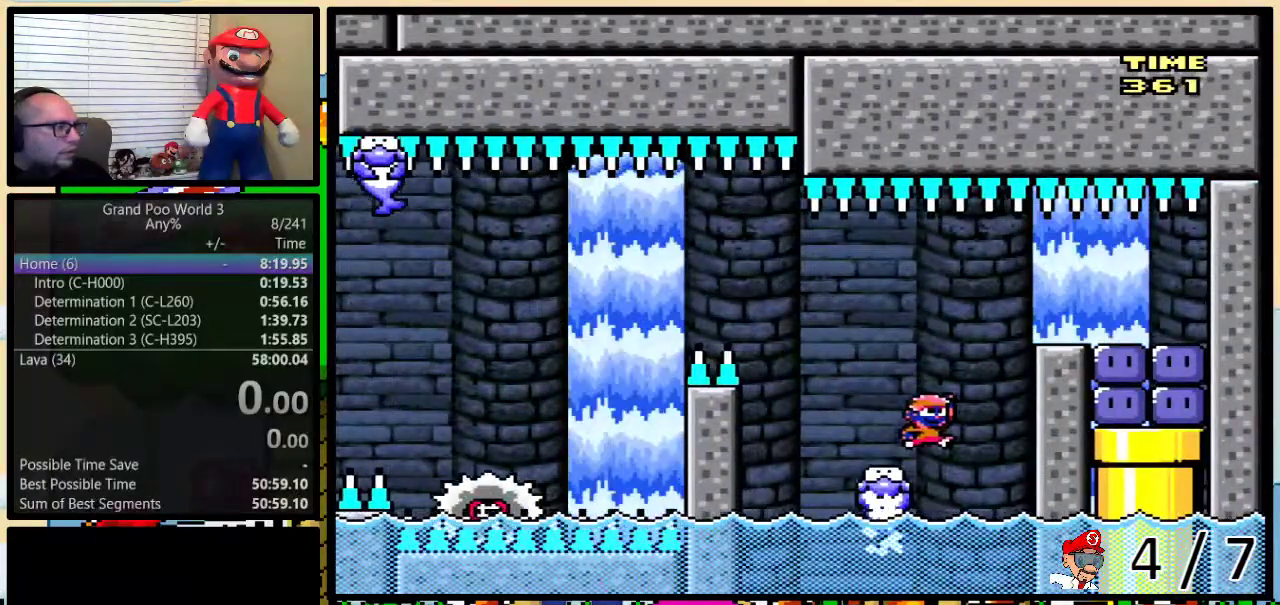
{"buttons": ["Y", "DPAD_LEFT"], "events": [[217, "B", "up"], [234, "DPAD_UP", "up"], [334, "DPAD_LEFT", "down"], [334, "DPAD_RIGHT", "up"], [367, "Y", "up"], [451, "Y", "down"]]}
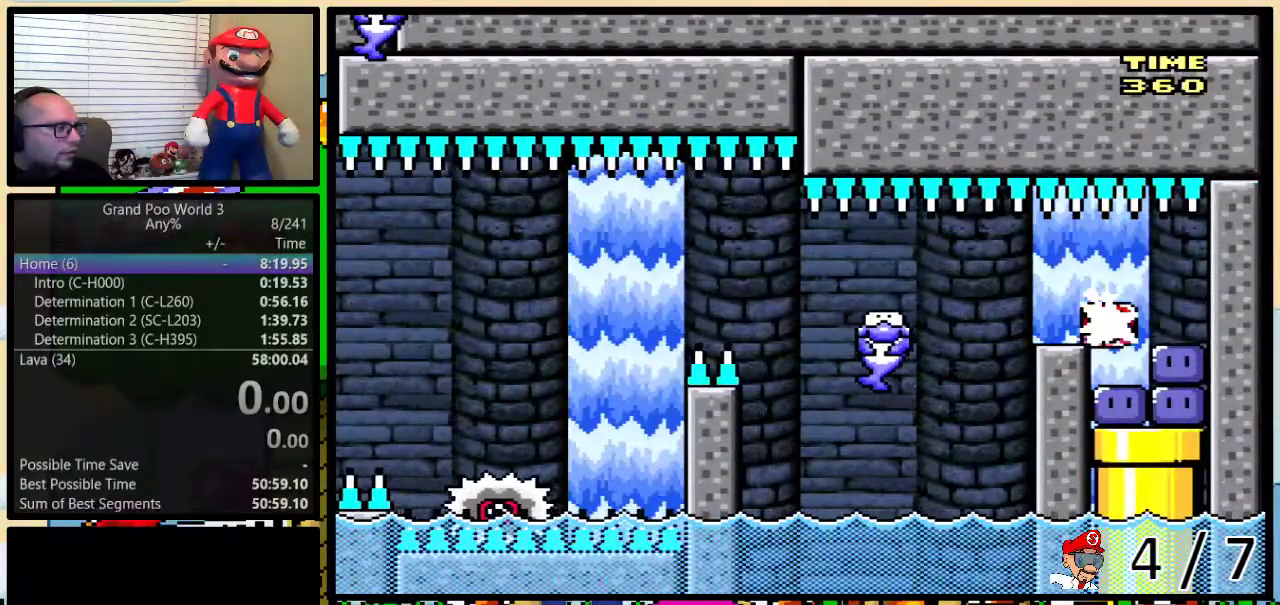
{"buttons": ["Y", "DPAD_DOWN"], "events": [[16, "Y", "up"], [50, "DPAD_LEFT", "up"], [50, "DPAD_RIGHT", "down"], [267, "Y", "down"], [333, "Y", "up"], [367, "DPAD_DOWN", "down"], [400, "DPAD_RIGHT", "up"], [400, "Y", "down"]]}
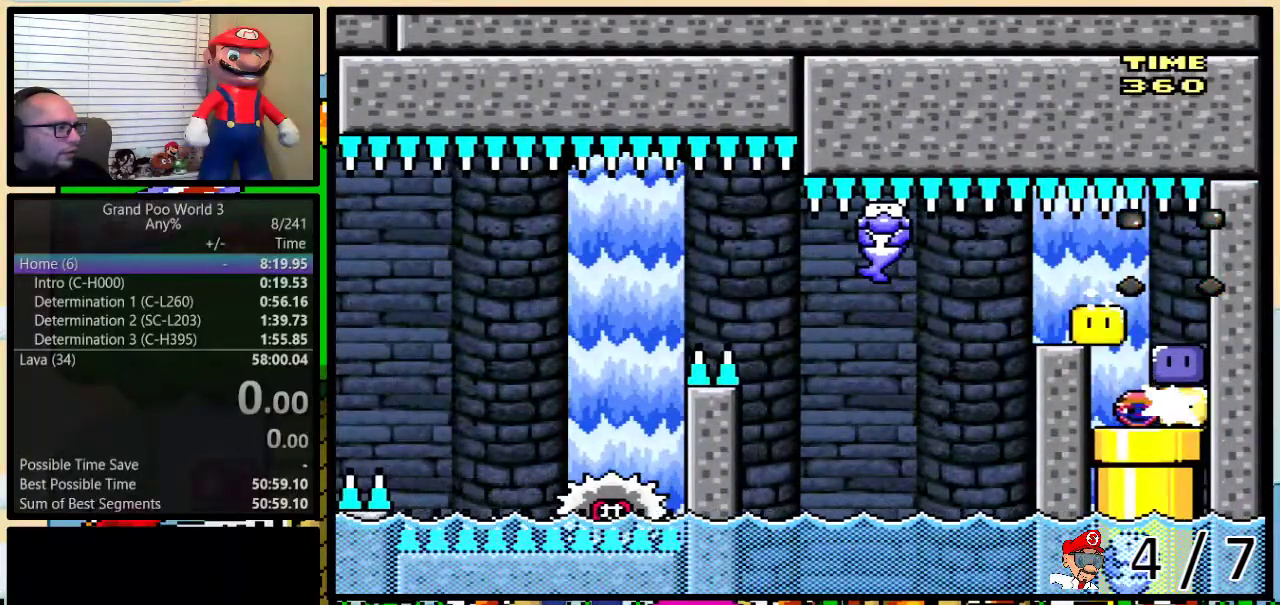
{"buttons": ["X"], "events": [[84, "DPAD_DOWN", "up"], [167, "Y", "up"], [234, "L1", "down"], [234, "X", "down"], [334, "L1", "up"]]}
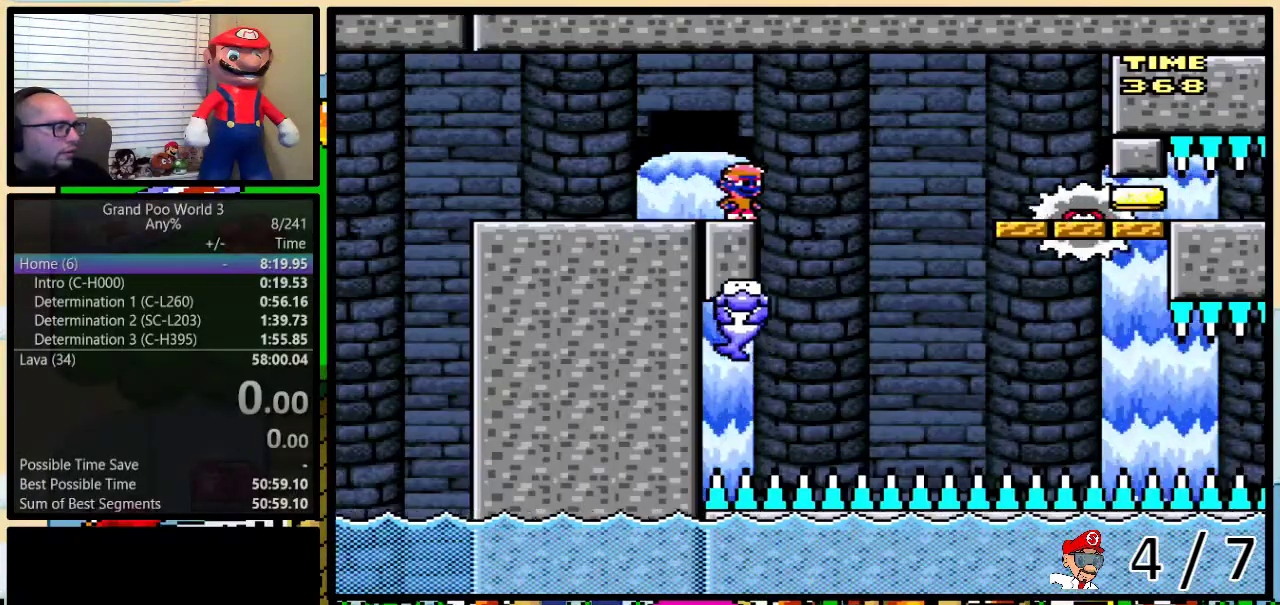
{"buttons": ["X"], "events": []}
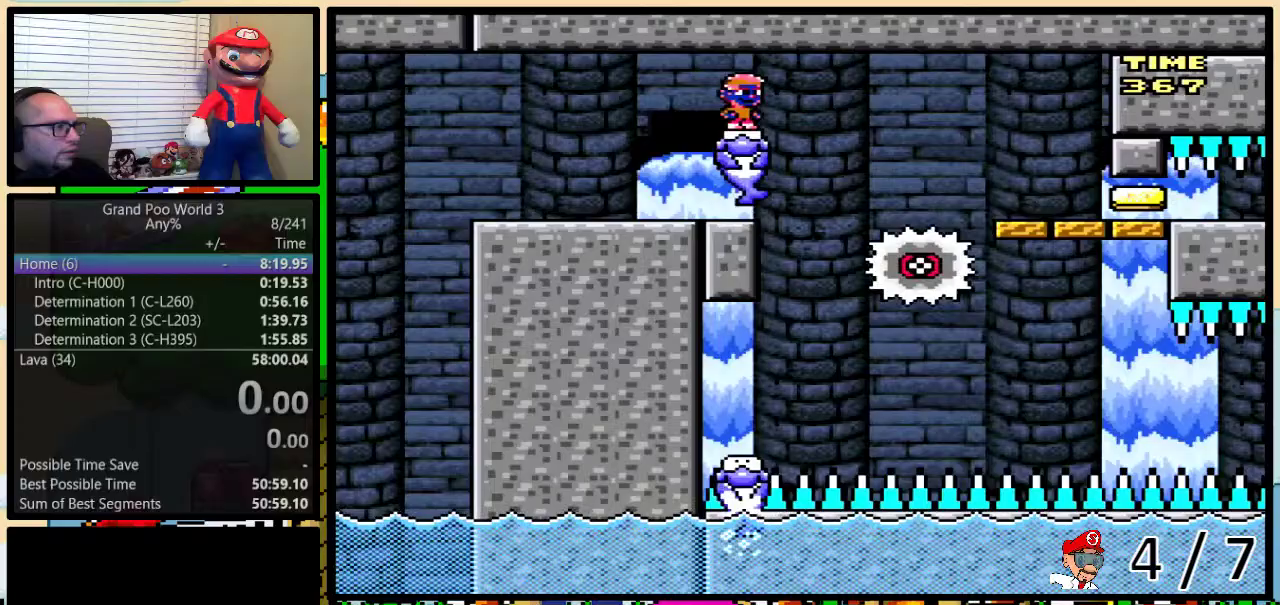
{"buttons": ["A", "X", "DPAD_RIGHT"], "events": [[501, "A", "down"], [501, "DPAD_RIGHT", "down"]]}
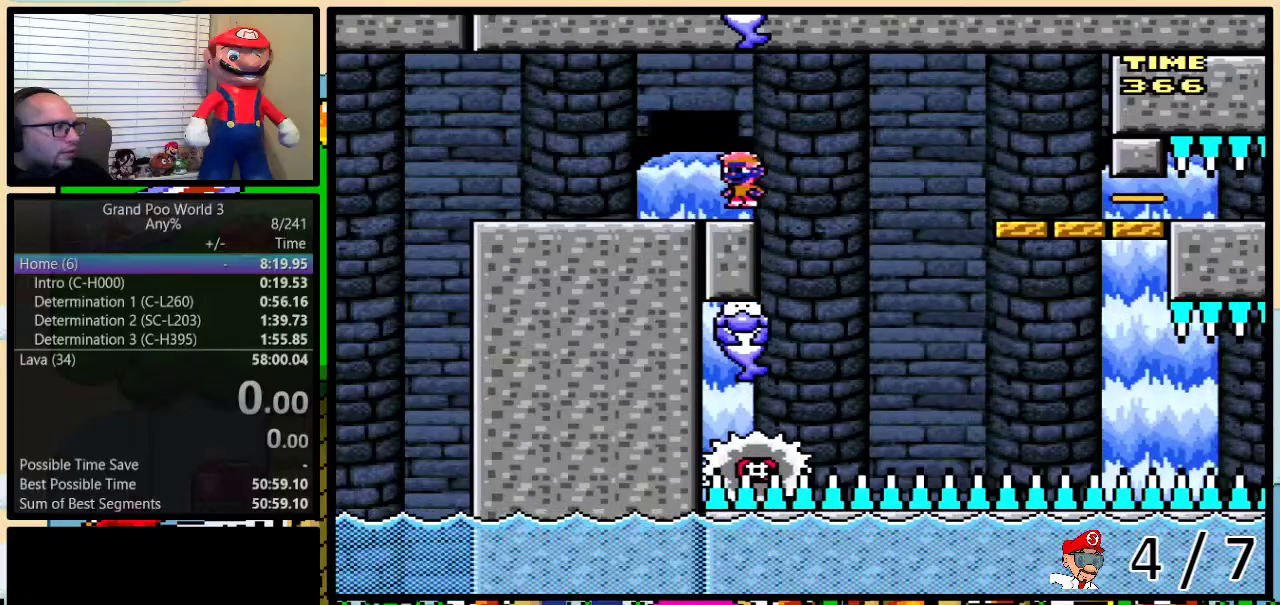
{"buttons": ["X"], "events": [[33, "DPAD_UP", "down"], [167, "DPAD_UP", "up"], [200, "DPAD_RIGHT", "up"], [383, "A", "up"]]}
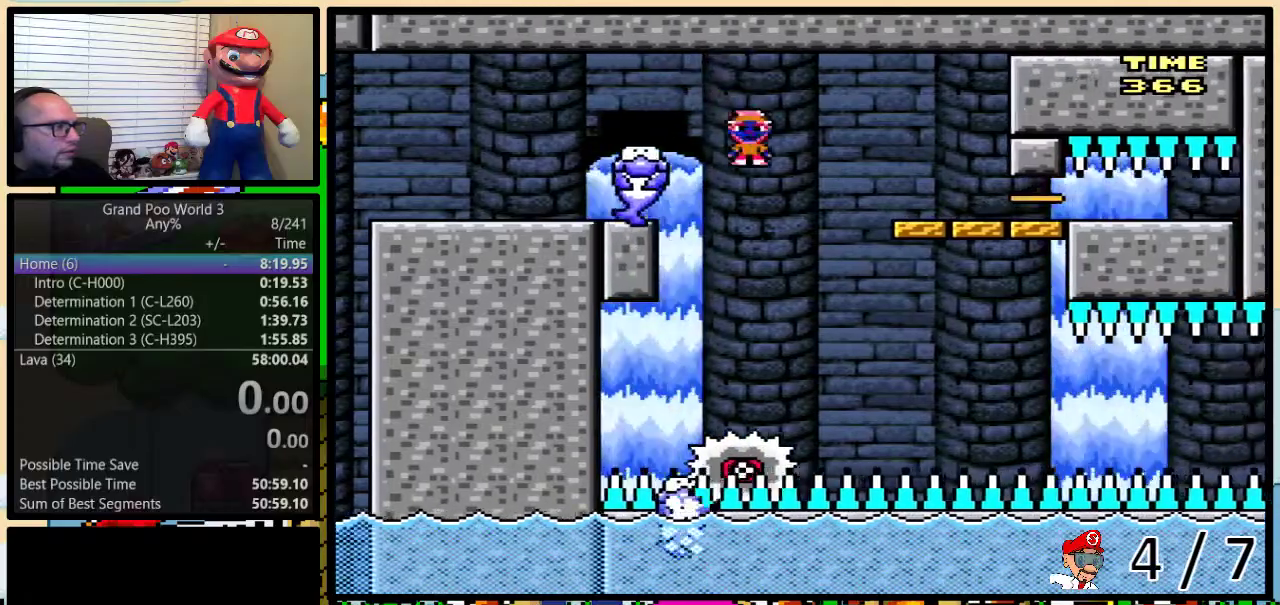
{"buttons": ["X"], "events": [[234, "DPAD_RIGHT", "down"], [317, "DPAD_RIGHT", "up"]]}
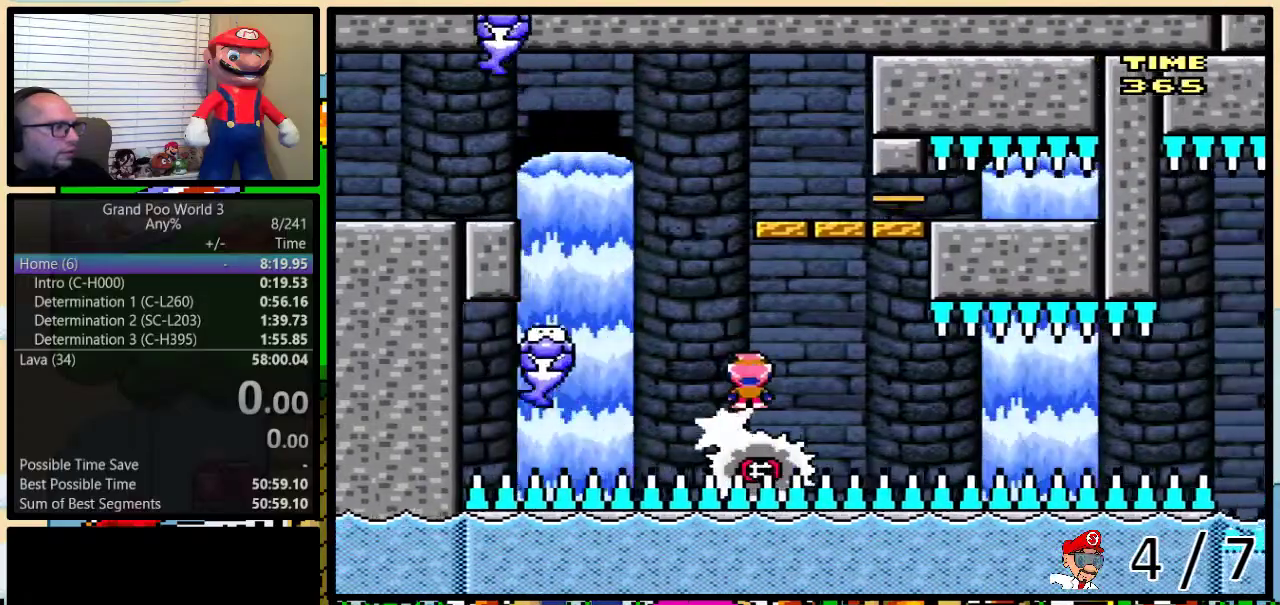
{"buttons": ["X"], "events": []}
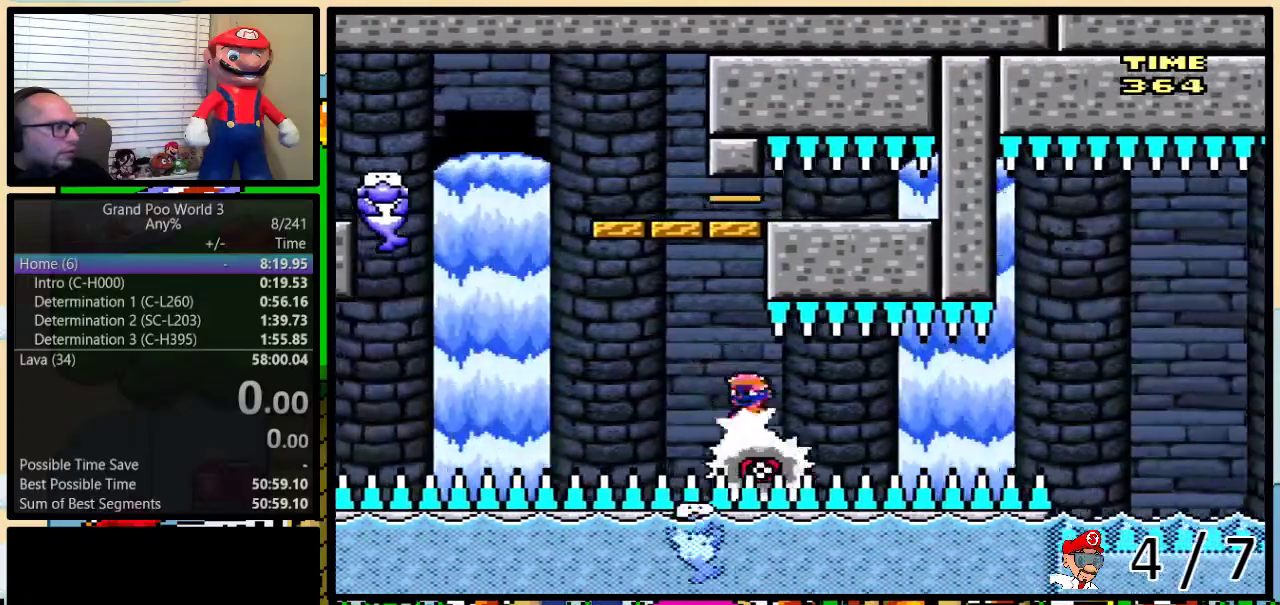
{"buttons": ["X"], "events": []}
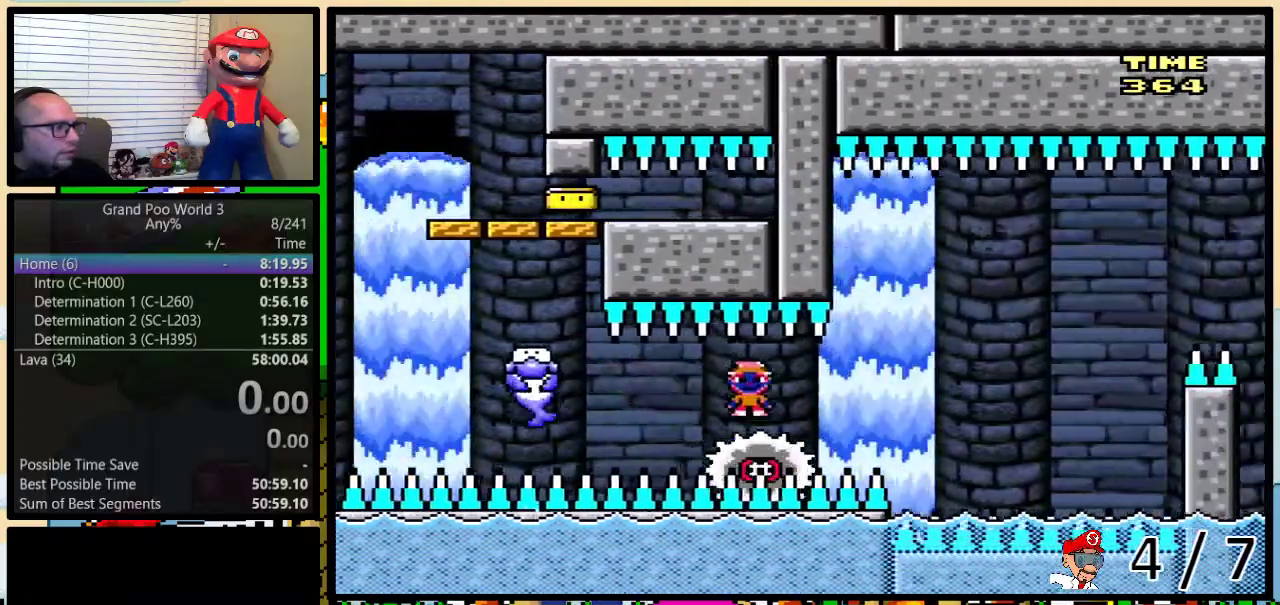
{"buttons": ["X"], "events": []}
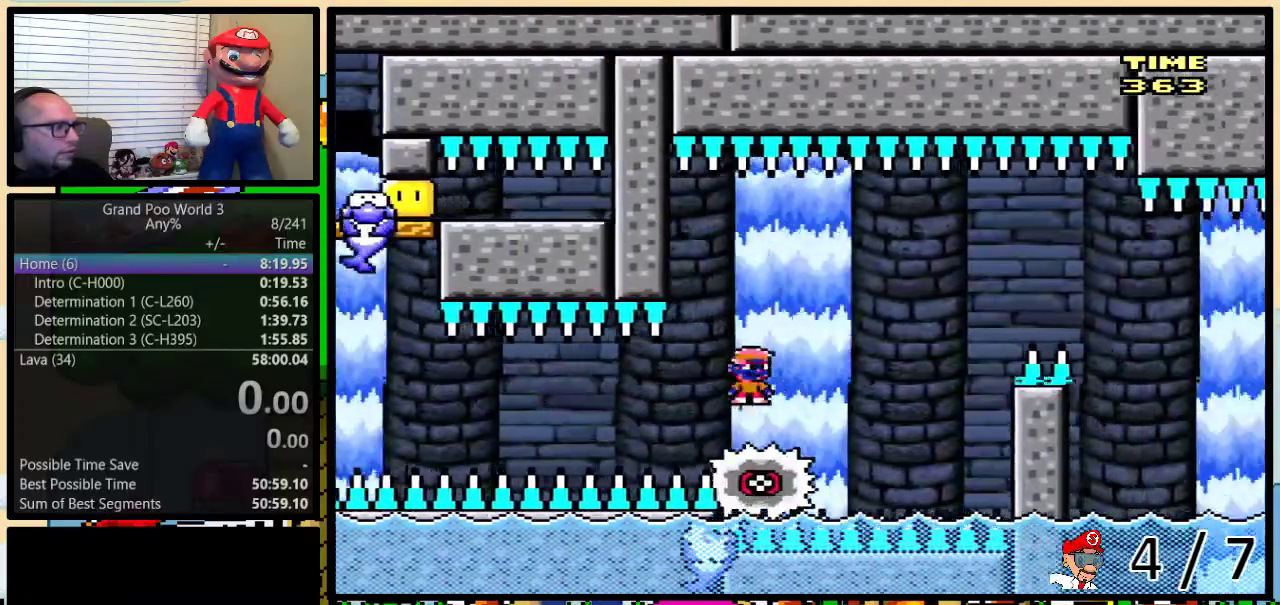
{"buttons": ["A", "X", "DPAD_RIGHT"], "events": [[16, "DPAD_RIGHT", "down"], [133, "A", "down"], [166, "DPAD_UP", "down"], [316, "A", "up"], [400, "A", "down"], [400, "DPAD_UP", "up"]]}
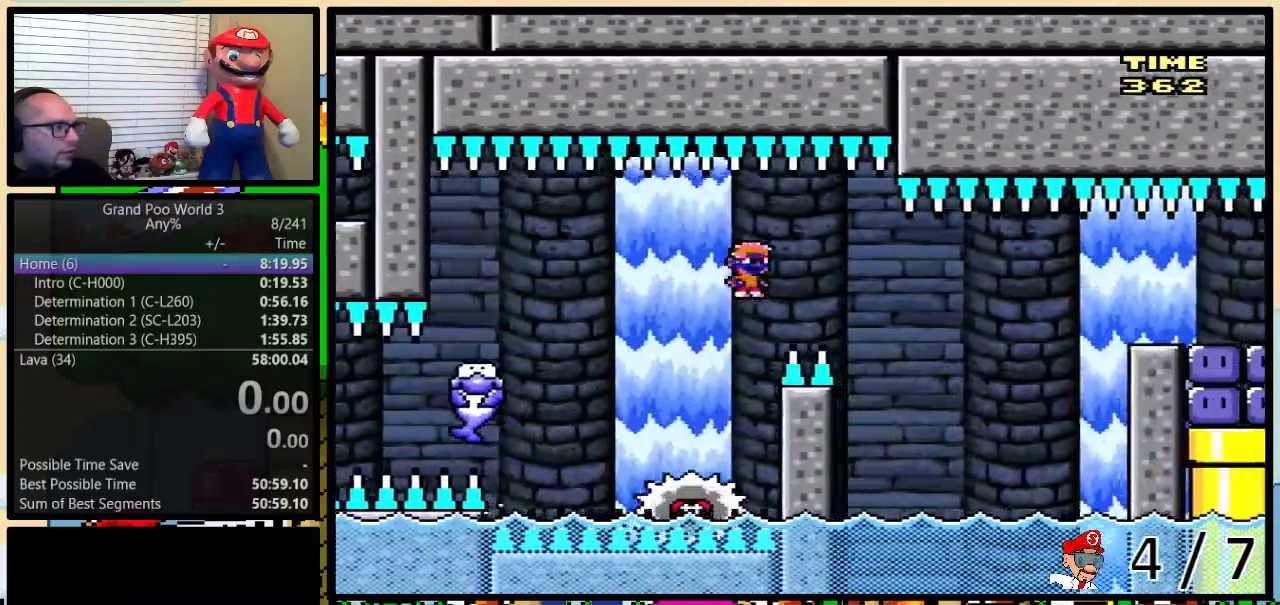
{"buttons": ["A", "X", "DPAD_LEFT"], "events": [[400, "DPAD_LEFT", "down"], [400, "DPAD_RIGHT", "up"]]}